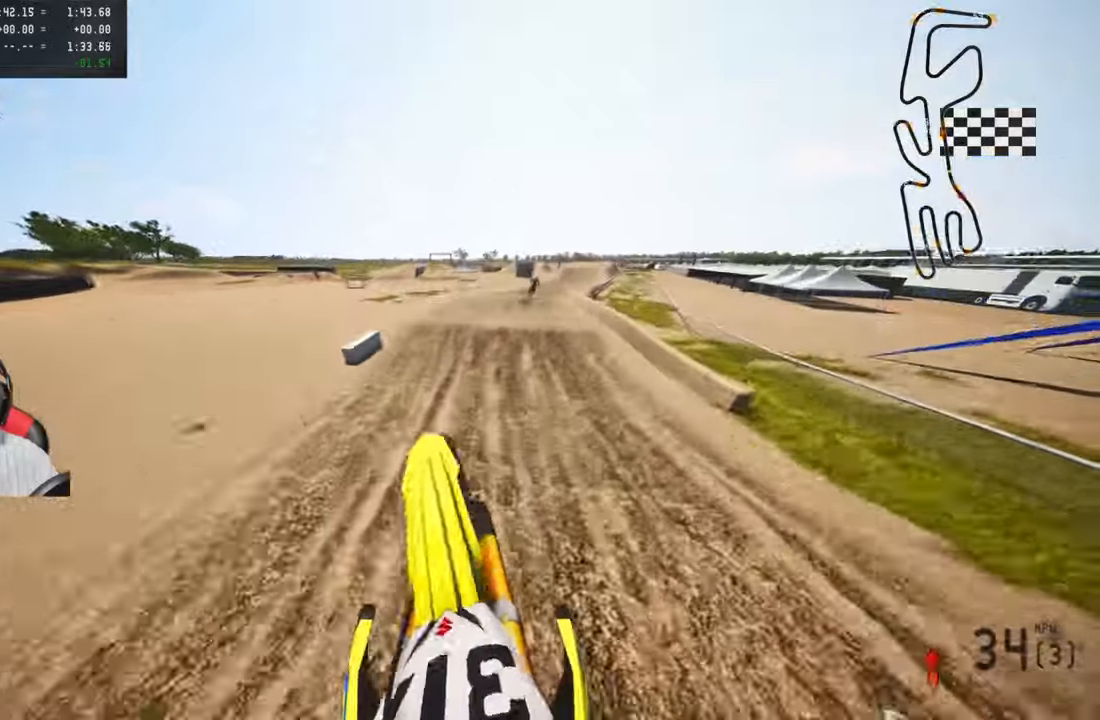
Gameplay with a controller (PlayStation layout); each line is a JSON object with the inputs held at the frame after it. "events" lists button and stick changes between this image and that frame as [ms after this image, input, new state], when the widget could be followed in between.
{"buttons": ["R2"], "left_stick": "up-right", "right_stick": "up", "events": [[500, "R2", "down"]]}
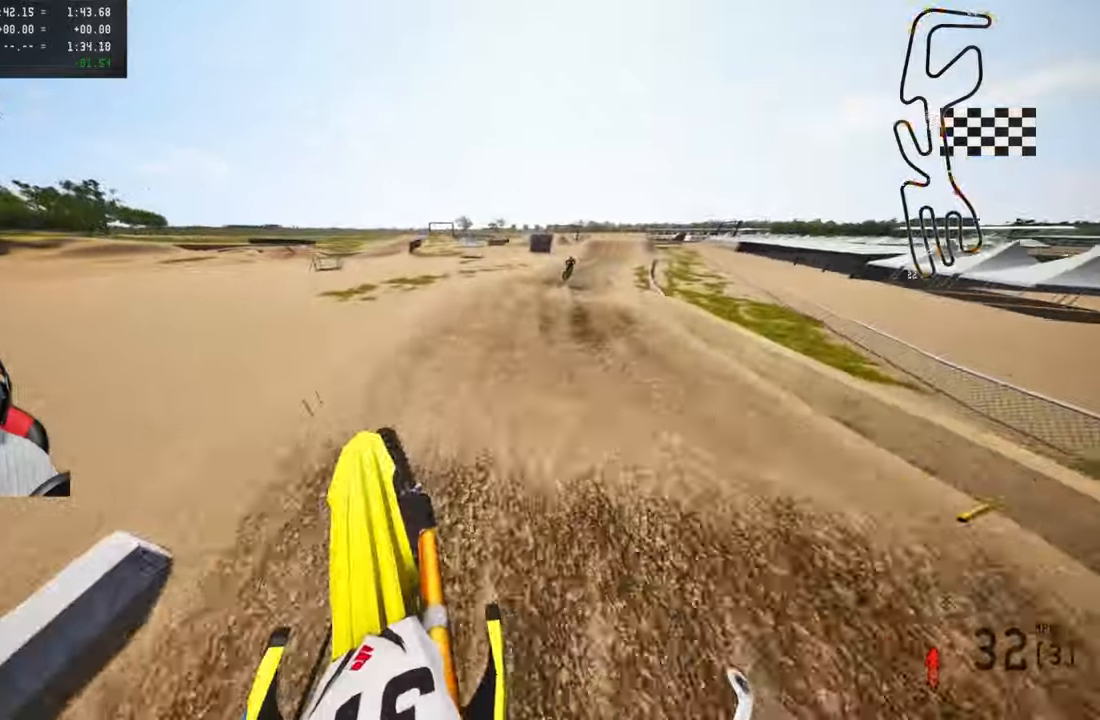
{"buttons": ["R2"], "left_stick": "up-right", "right_stick": "up", "events": [[250, "R3", "down"], [367, "R3", "up"]]}
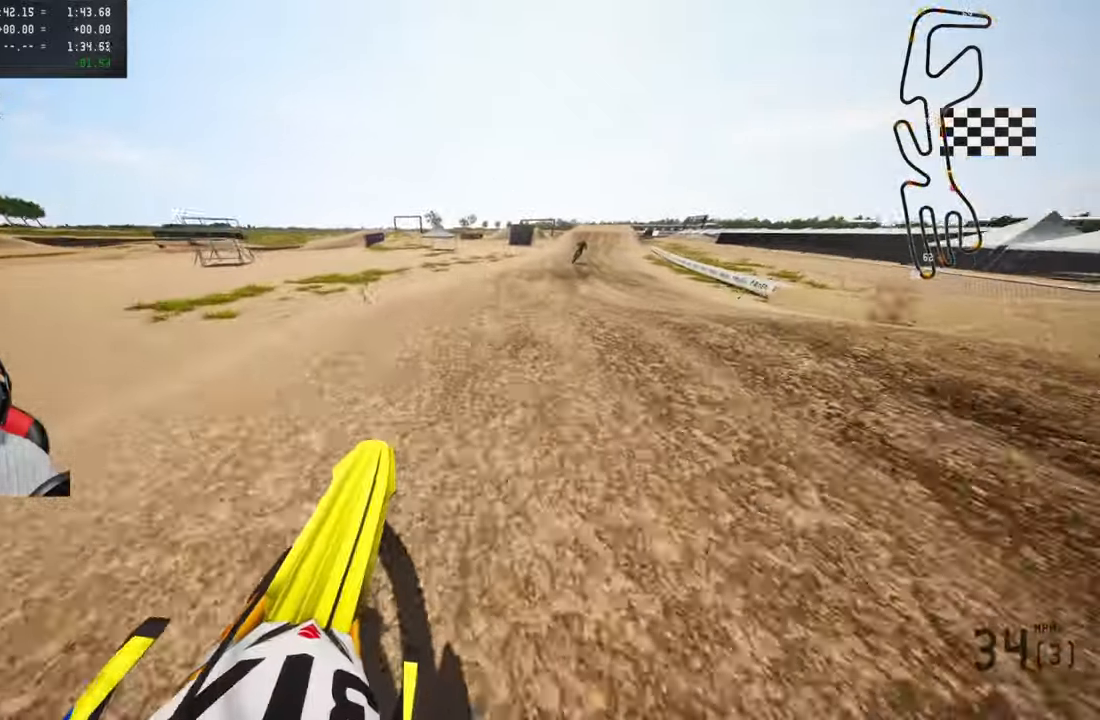
{"buttons": ["R2", "R3"], "left_stick": "up-right", "right_stick": "up", "events": [[434, "R3", "down"]]}
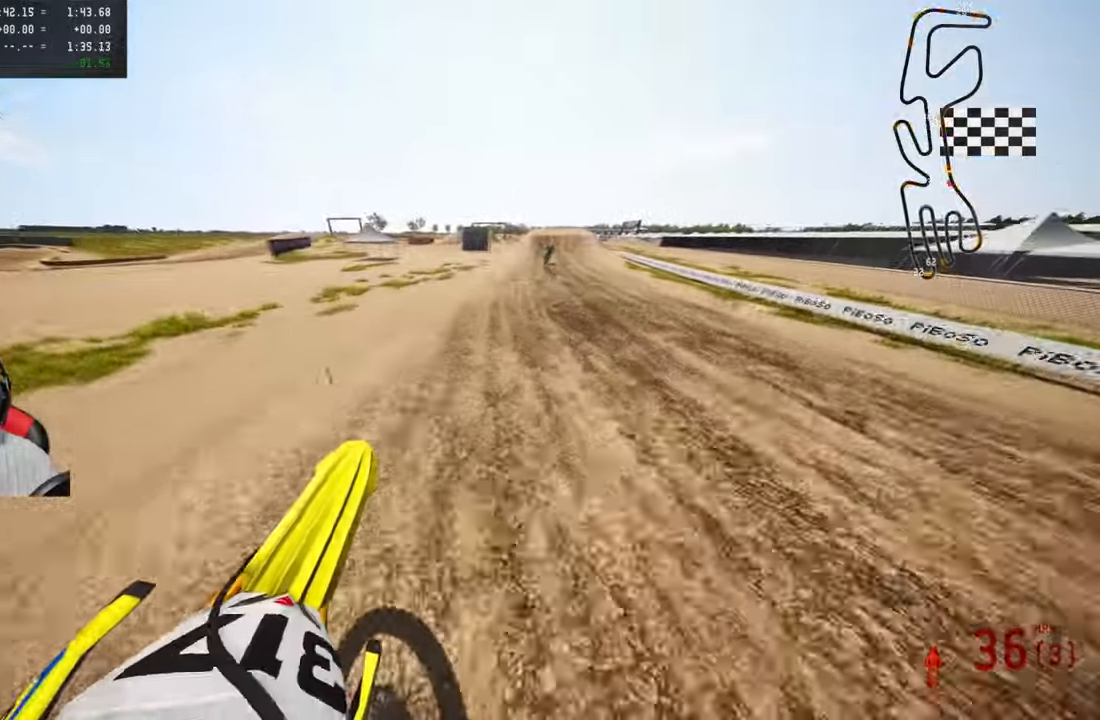
{"buttons": ["R2"], "left_stick": "up-right", "right_stick": "center", "events": [[17, "R3", "up"], [484, "right_stick", "center"]]}
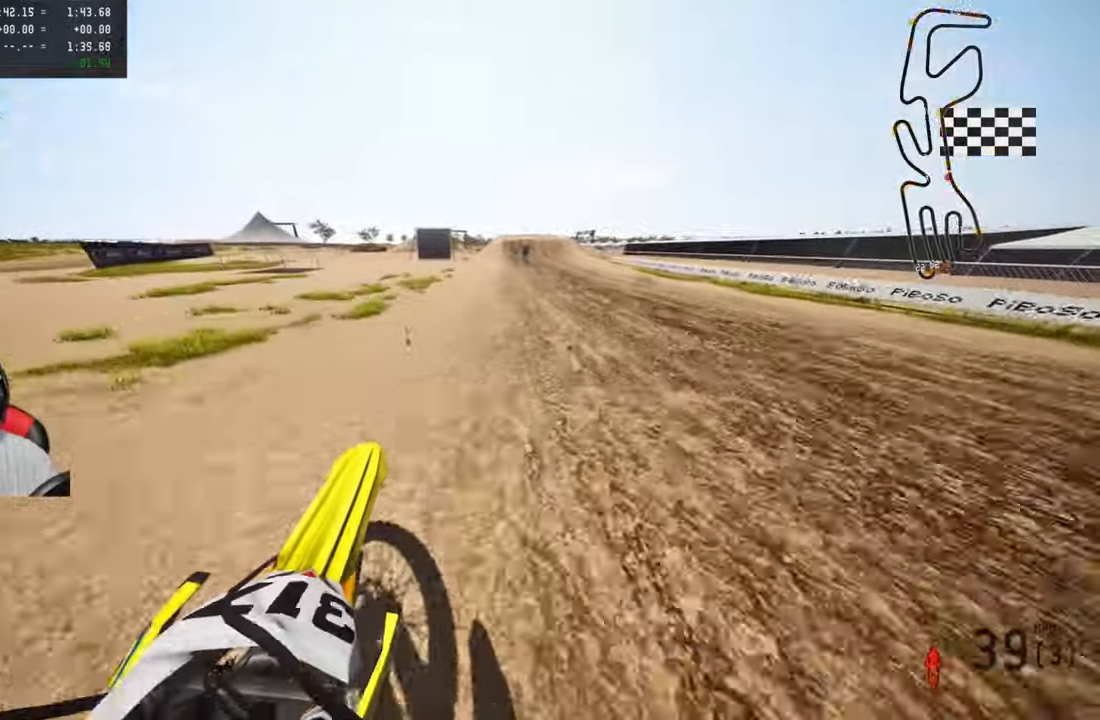
{"buttons": ["R2"], "left_stick": "up-right", "right_stick": "center", "events": [[134, "left_stick", "center"], [450, "left_stick", "up-right"]]}
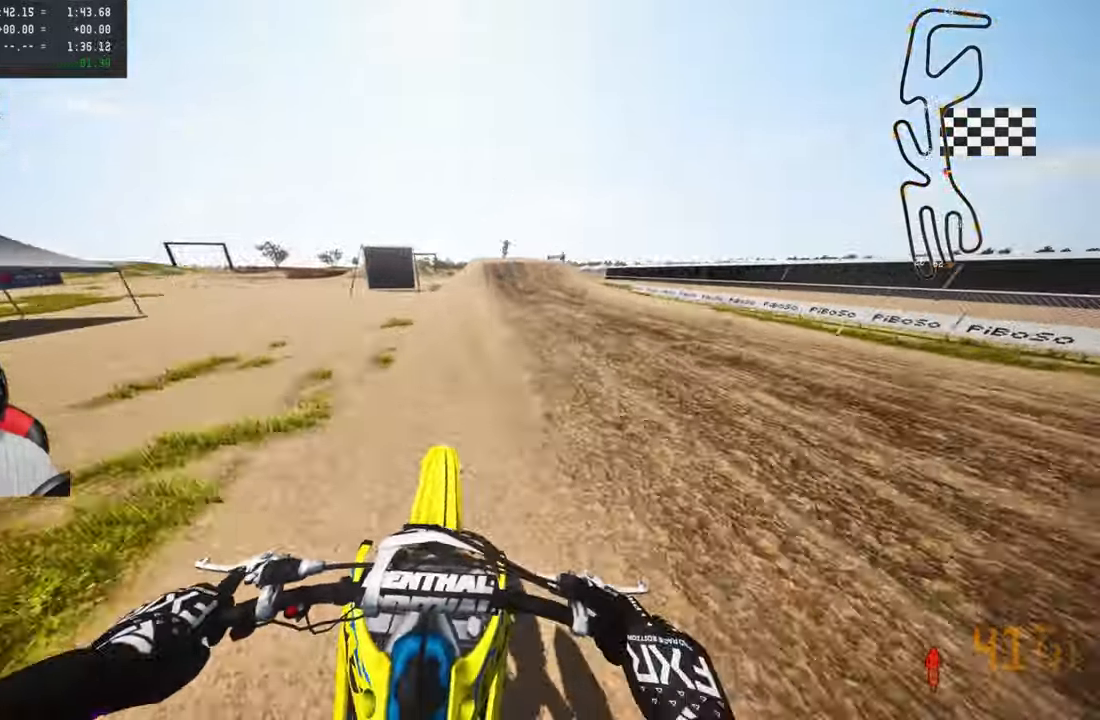
{"buttons": [], "left_stick": "up-right", "right_stick": "center", "events": [[450, "R2", "up"]]}
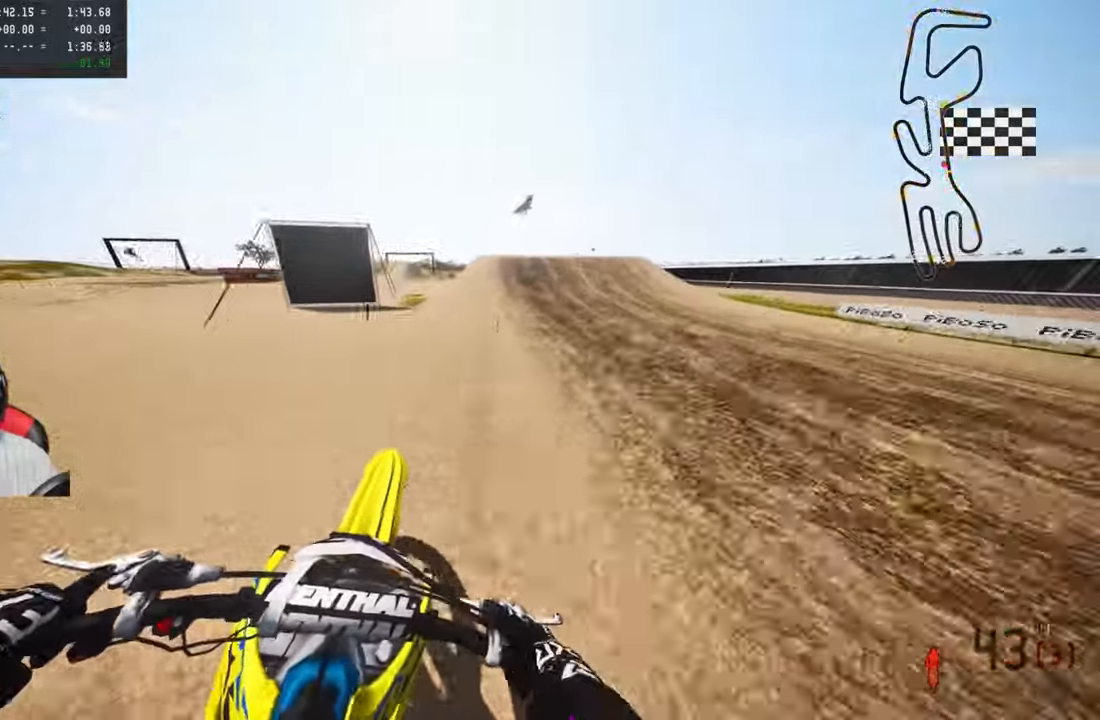
{"buttons": ["R2"], "left_stick": "up-left", "right_stick": "center", "events": [[150, "R2", "down"], [200, "left_stick", "up-left"]]}
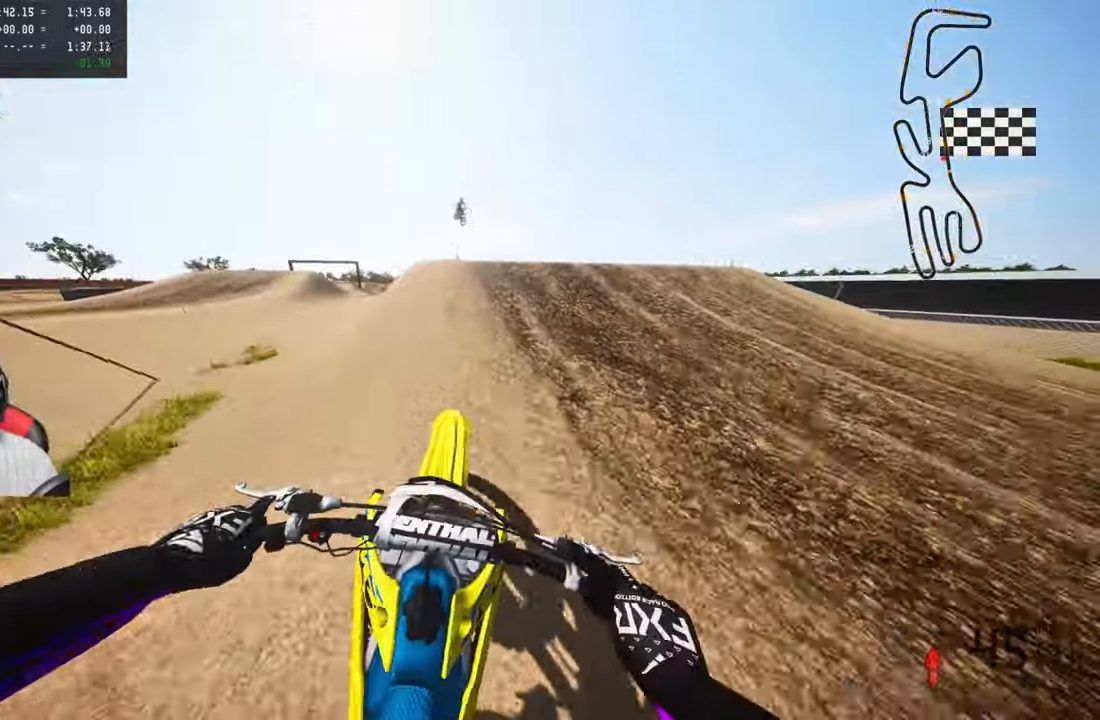
{"buttons": ["R2"], "left_stick": "up-left", "right_stick": "up", "events": [[100, "right_stick", "up"], [167, "R3", "down"], [267, "R3", "up"]]}
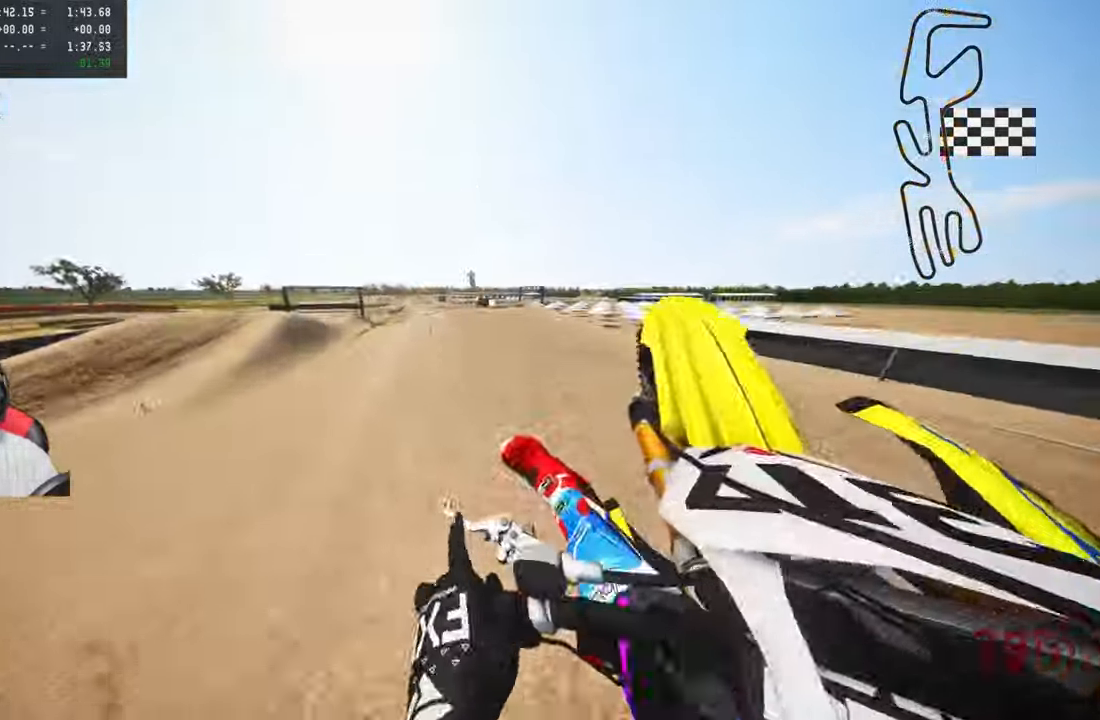
{"buttons": ["R2", "R3"], "left_stick": "up-right", "right_stick": "up", "events": [[167, "left_stick", "up-right"], [250, "right_stick", "center"], [450, "R3", "down"], [450, "right_stick", "up"]]}
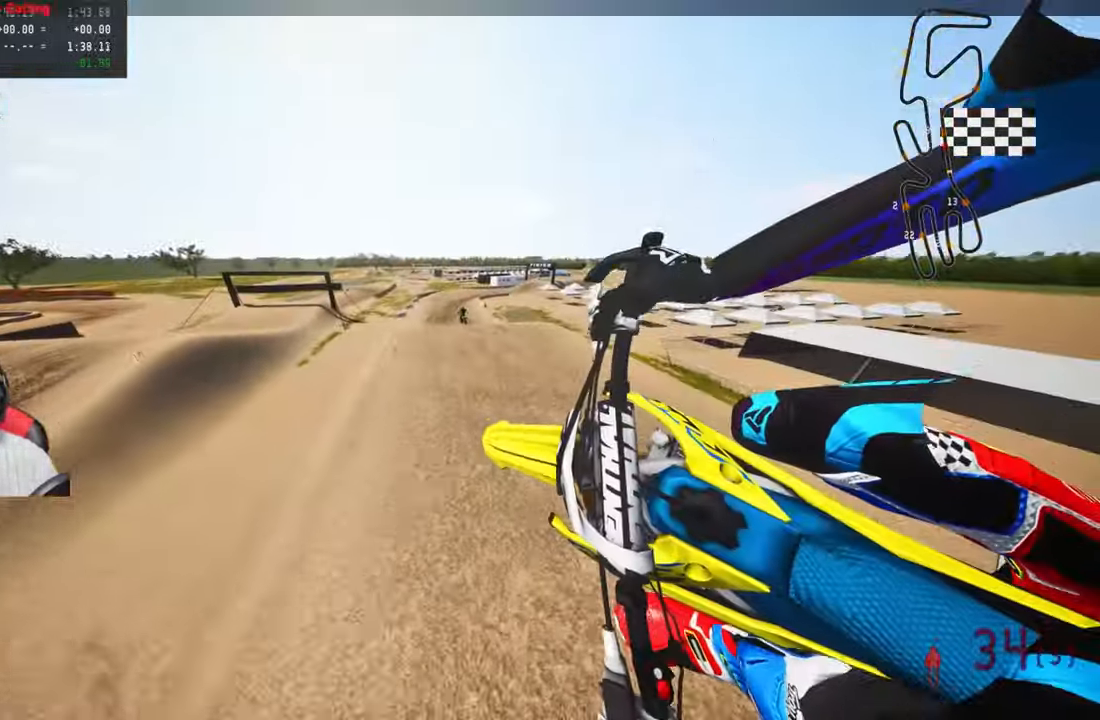
{"buttons": ["R2"], "left_stick": "up", "right_stick": "center", "events": [[33, "right_stick", "center"], [66, "R3", "up"], [66, "left_stick", "up"]]}
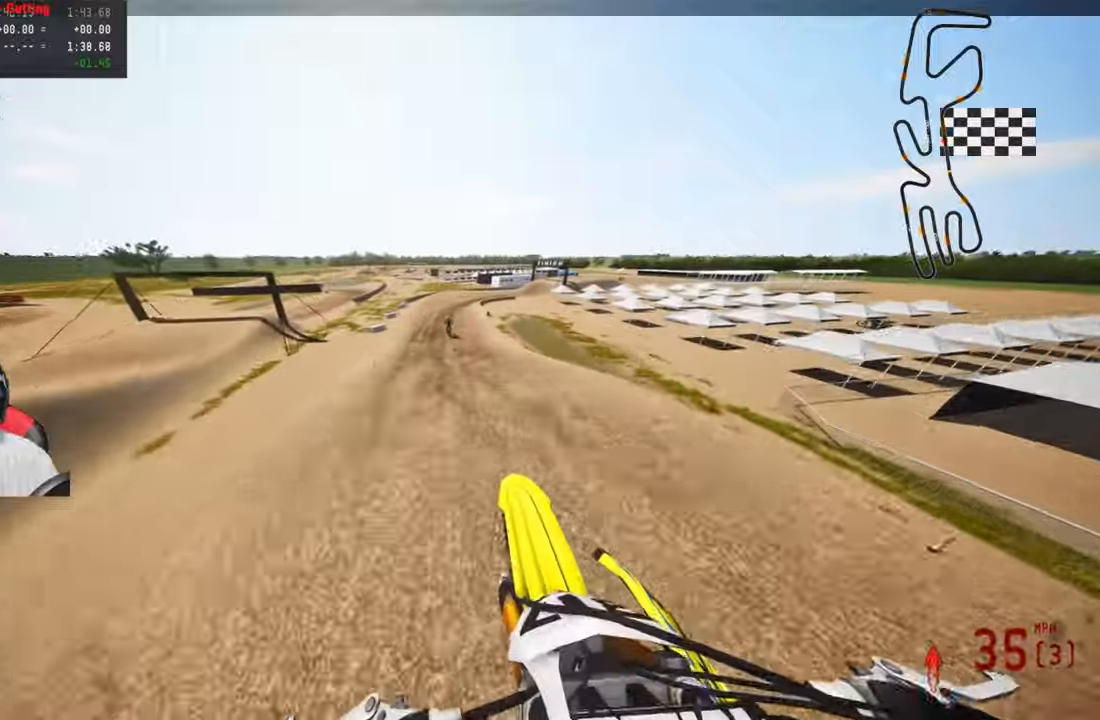
{"buttons": ["R2"], "left_stick": "up", "right_stick": "up", "events": [[100, "right_stick", "up"], [133, "R3", "down"], [250, "R3", "up"], [250, "right_stick", "center"], [300, "right_stick", "up"]]}
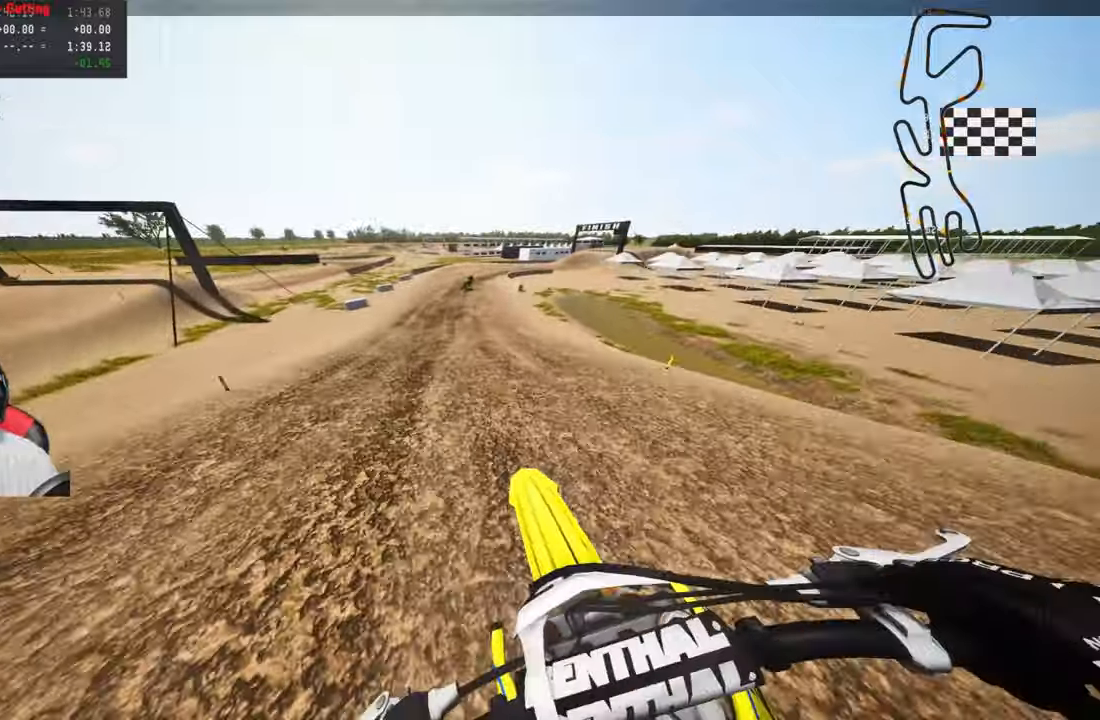
{"buttons": ["R2"], "left_stick": "up", "right_stick": "up-left", "events": [[16, "right_stick", "up-left"]]}
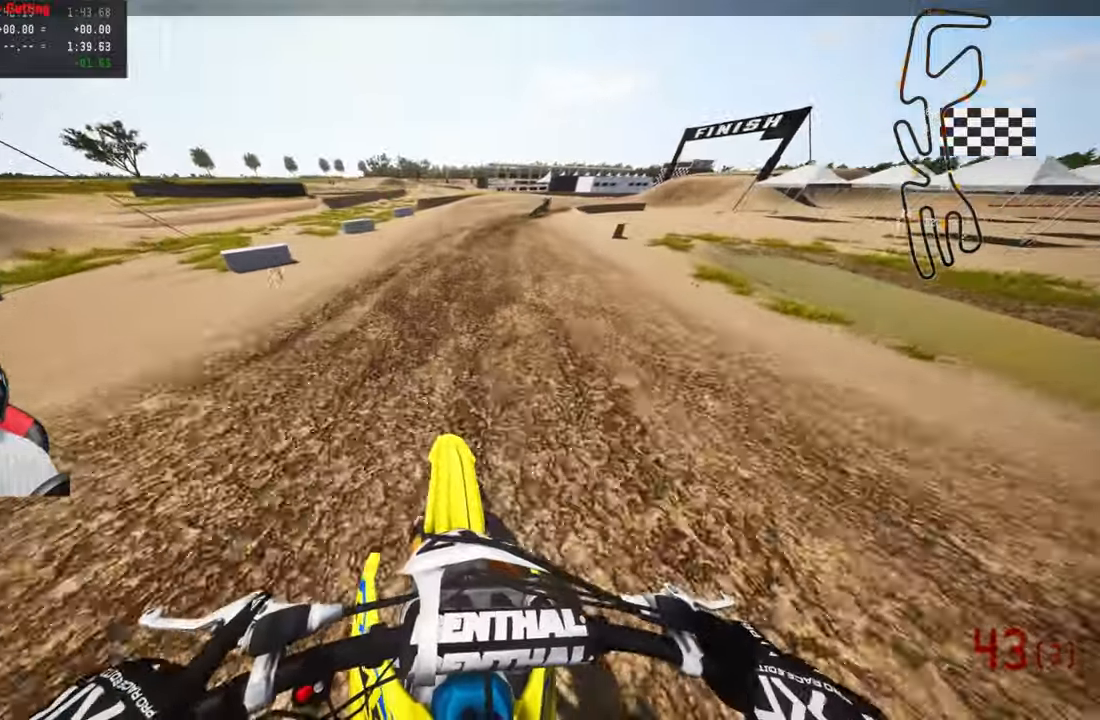
{"buttons": [], "left_stick": "up", "right_stick": "up-left", "events": [[250, "R2", "up"], [366, "R2", "down"], [483, "R2", "up"]]}
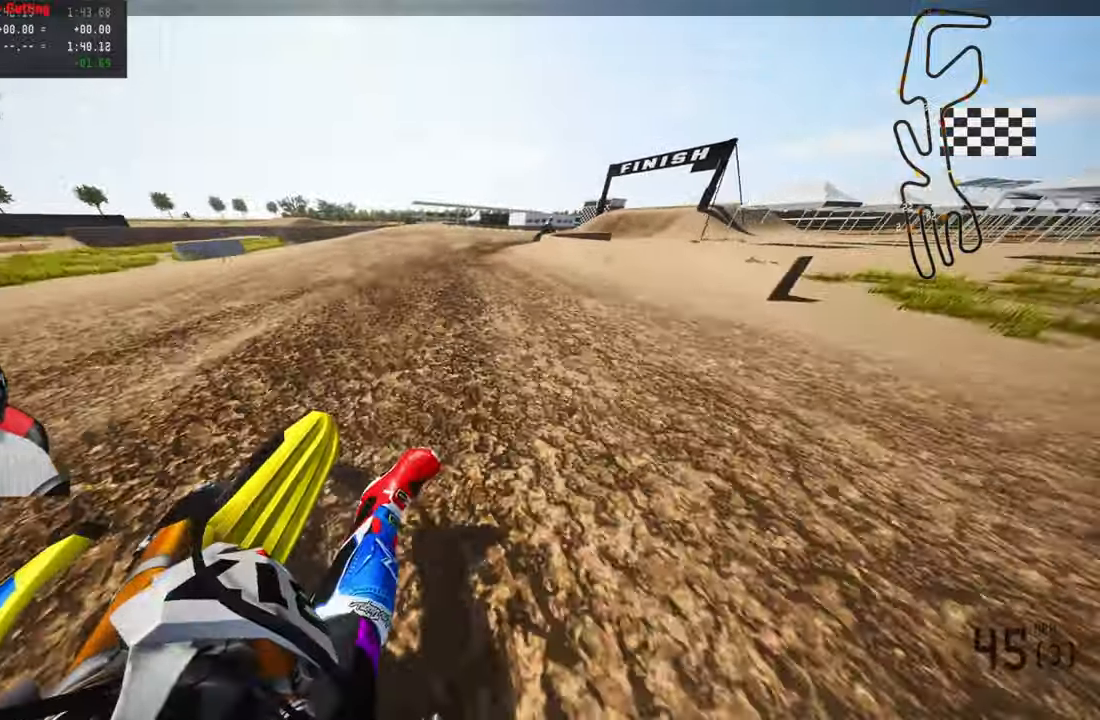
{"buttons": ["R2"], "left_stick": "up-right", "right_stick": "up-left", "events": [[16, "R2", "down"], [150, "left_stick", "up-right"]]}
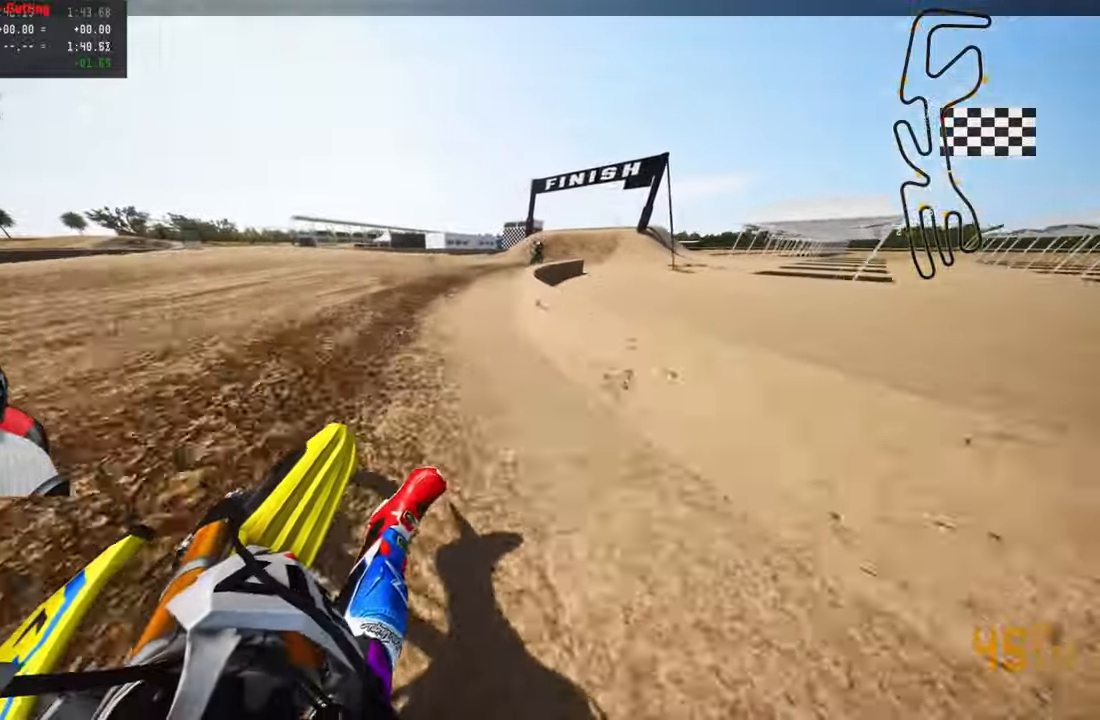
{"buttons": ["R2"], "left_stick": "up-right", "right_stick": "up-left", "events": [[33, "R2", "up"], [100, "R2", "down"], [216, "R2", "up"], [383, "R2", "down"]]}
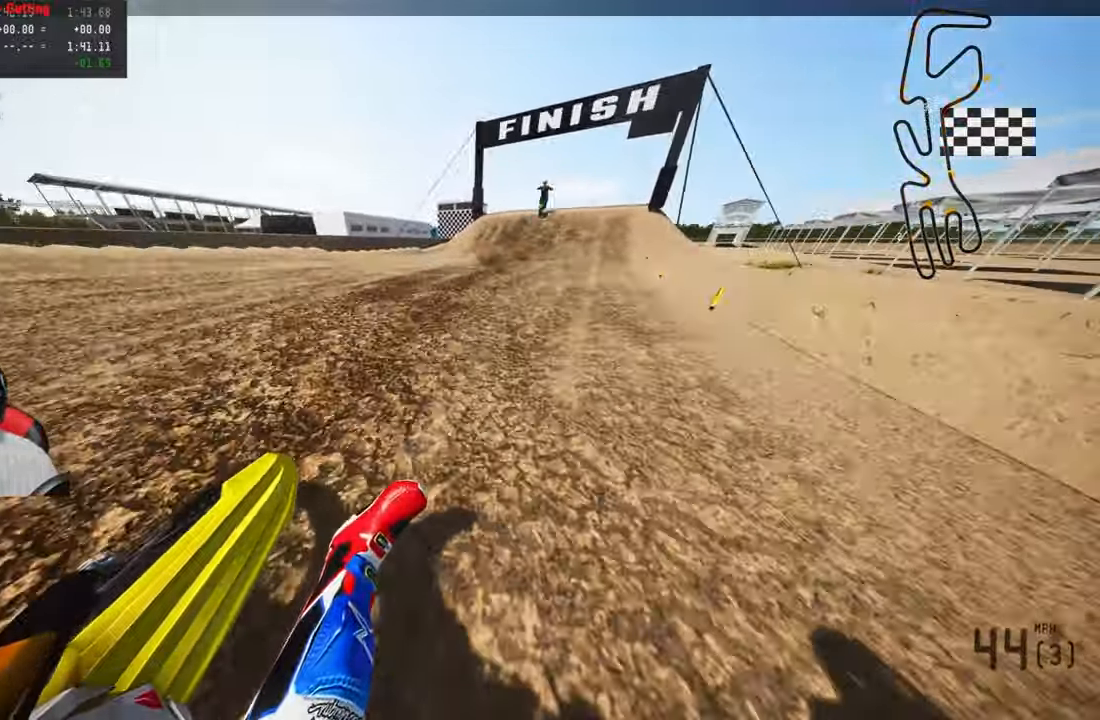
{"buttons": ["R2", "R3"], "left_stick": "center", "right_stick": "center", "events": [[116, "R2", "up"], [350, "right_stick", "center"], [400, "R2", "down"], [433, "R3", "down"], [433, "left_stick", "center"]]}
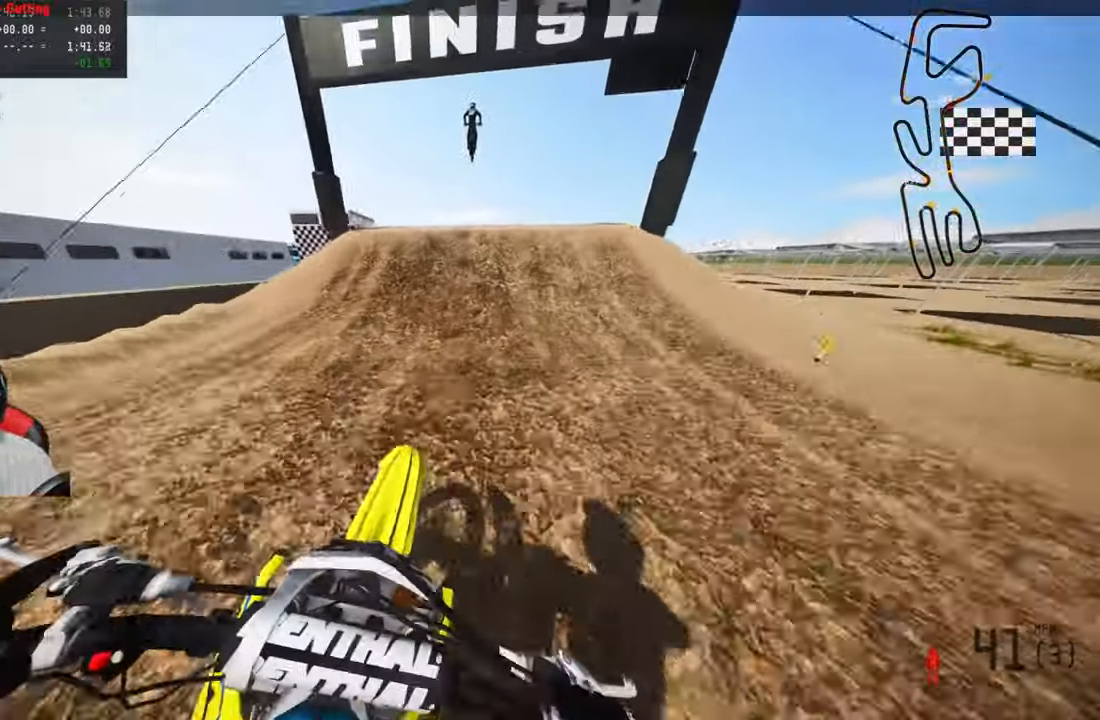
{"buttons": ["R2", "R3"], "left_stick": "left", "right_stick": "right", "events": [[66, "R2", "up"], [66, "R3", "up"], [150, "right_stick", "down-left"], [166, "left_stick", "left"], [250, "R2", "down"], [283, "R3", "down"], [366, "right_stick", "down-right"], [450, "right_stick", "right"]]}
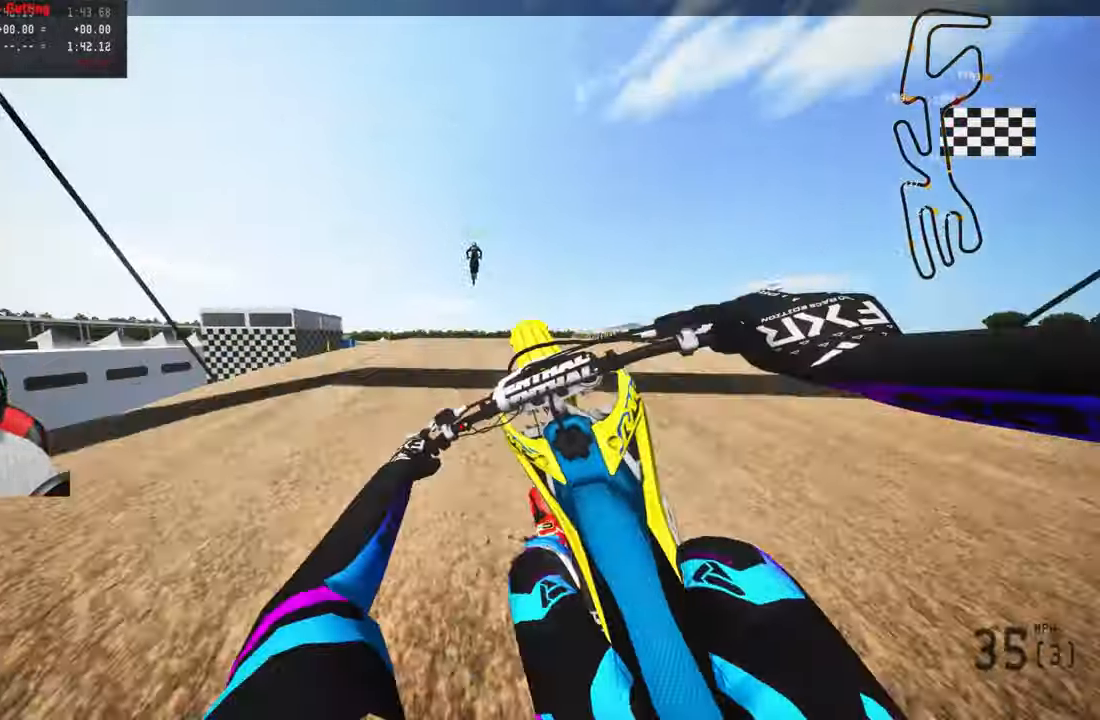
{"buttons": ["R2"], "left_stick": "down-right", "right_stick": "up-right", "events": [[50, "R3", "up"], [50, "right_stick", "up-right"], [166, "left_stick", "down-left"], [466, "left_stick", "down-right"]]}
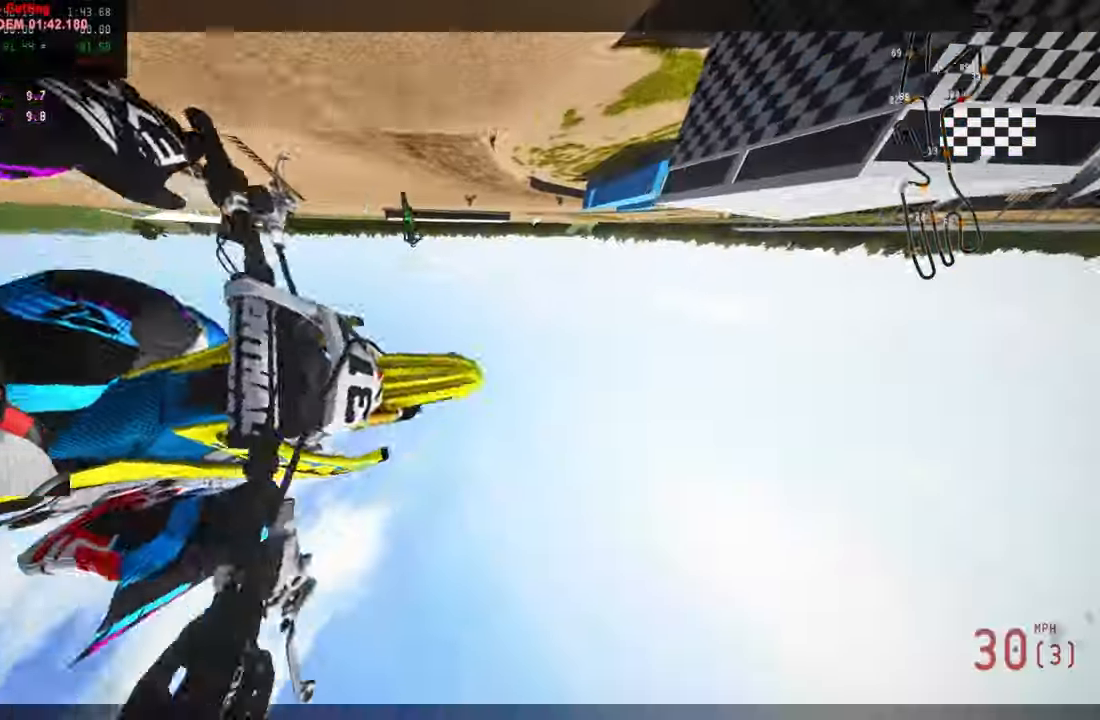
{"buttons": ["R2"], "left_stick": "up-right", "right_stick": "center", "events": [[16, "left_stick", "right"], [150, "left_stick", "up-right"], [166, "right_stick", "center"]]}
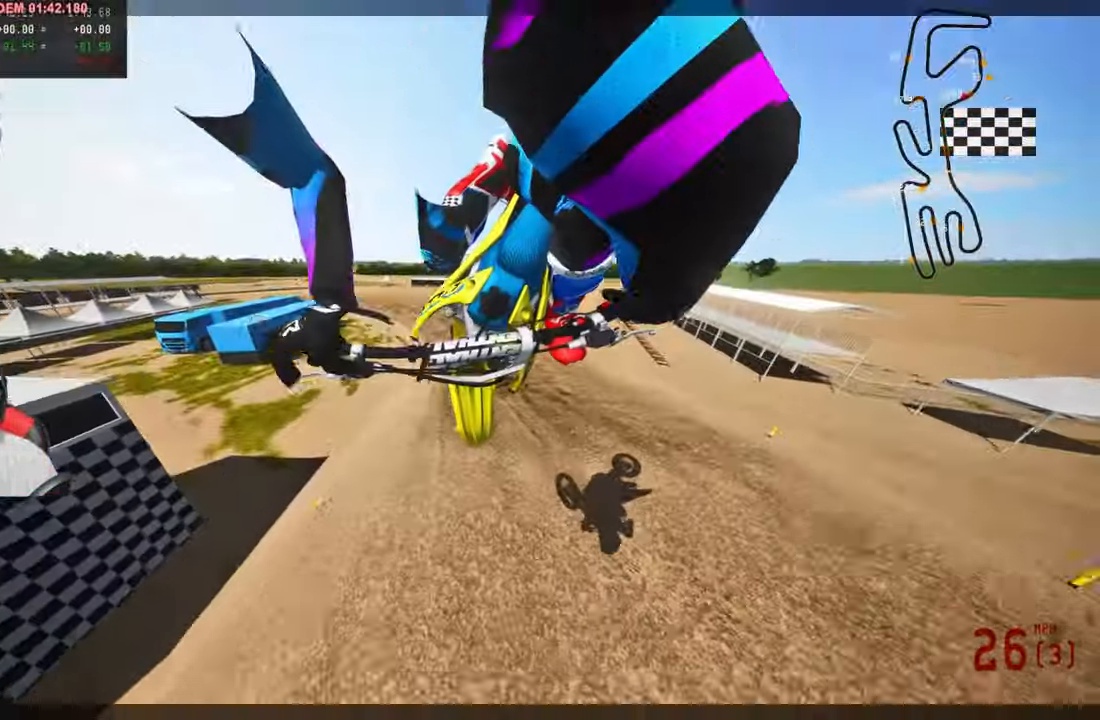
{"buttons": ["R2"], "left_stick": "up-right", "right_stick": "up", "events": [[117, "R3", "down"], [250, "R3", "up"], [483, "right_stick", "up"]]}
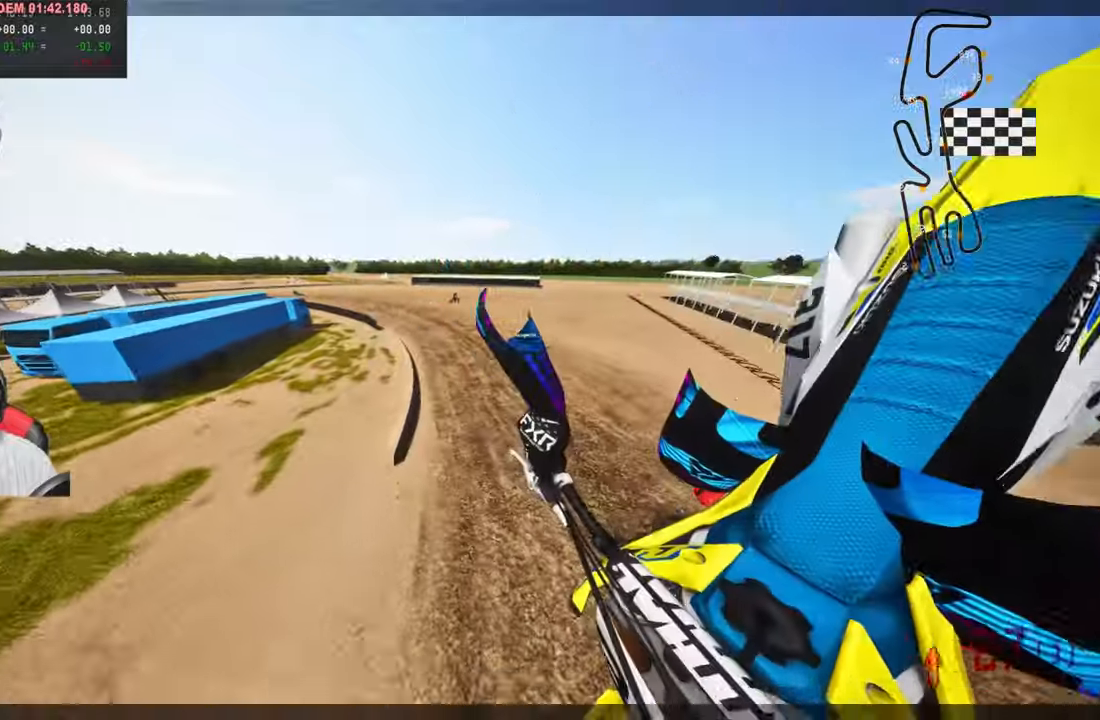
{"buttons": ["R3"], "left_stick": "up-left", "right_stick": "up", "events": [[33, "left_stick", "up-left"], [250, "R2", "up"], [500, "R3", "down"]]}
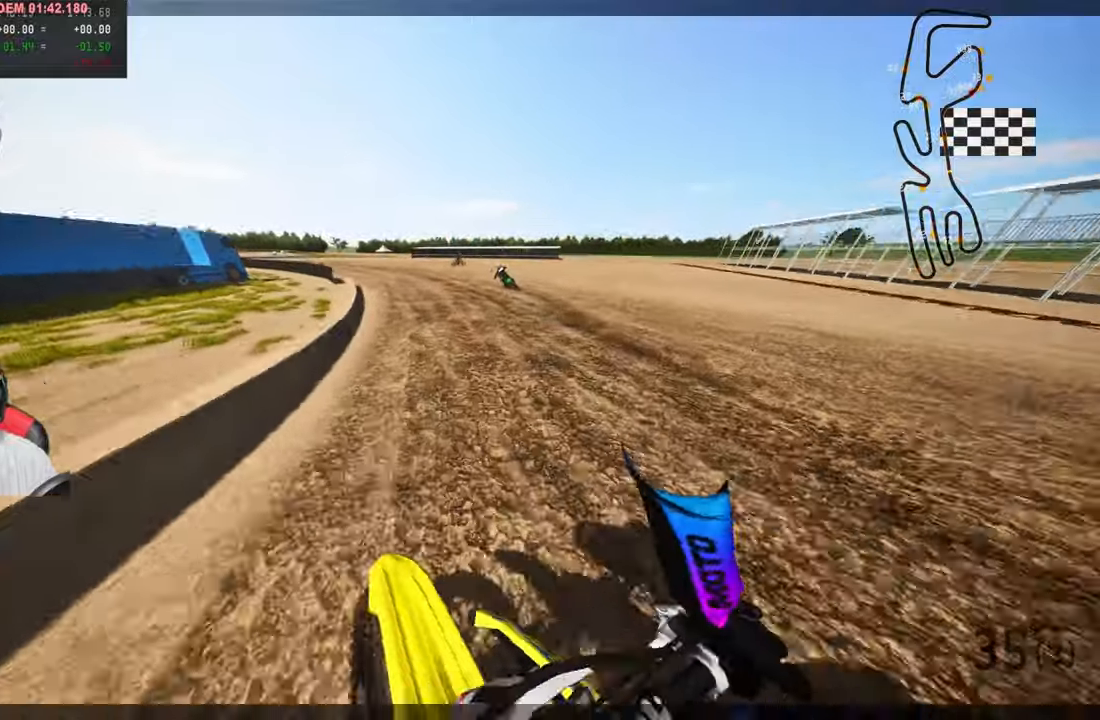
{"buttons": [], "left_stick": "up", "right_stick": "up-left", "events": [[67, "left_stick", "up"], [117, "R3", "up"], [117, "right_stick", "up-left"]]}
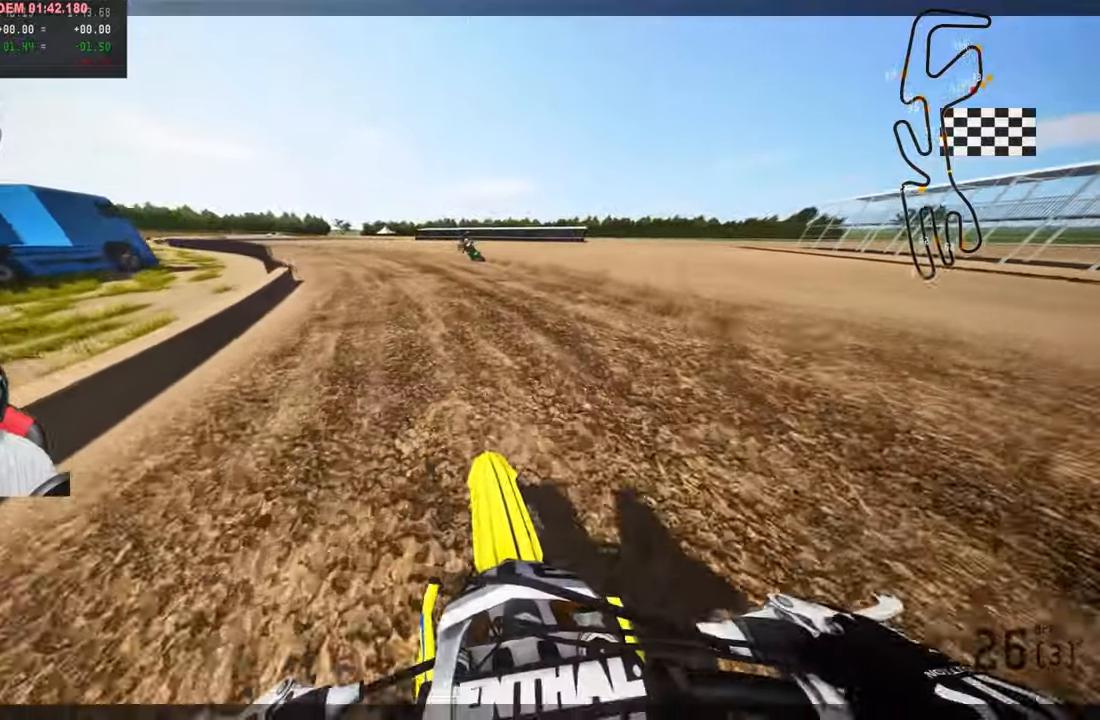
{"buttons": [], "left_stick": "center", "right_stick": "center", "events": [[150, "TRIANGLE", "down"], [283, "right_stick", "center"], [300, "TRIANGLE", "up"], [483, "left_stick", "center"]]}
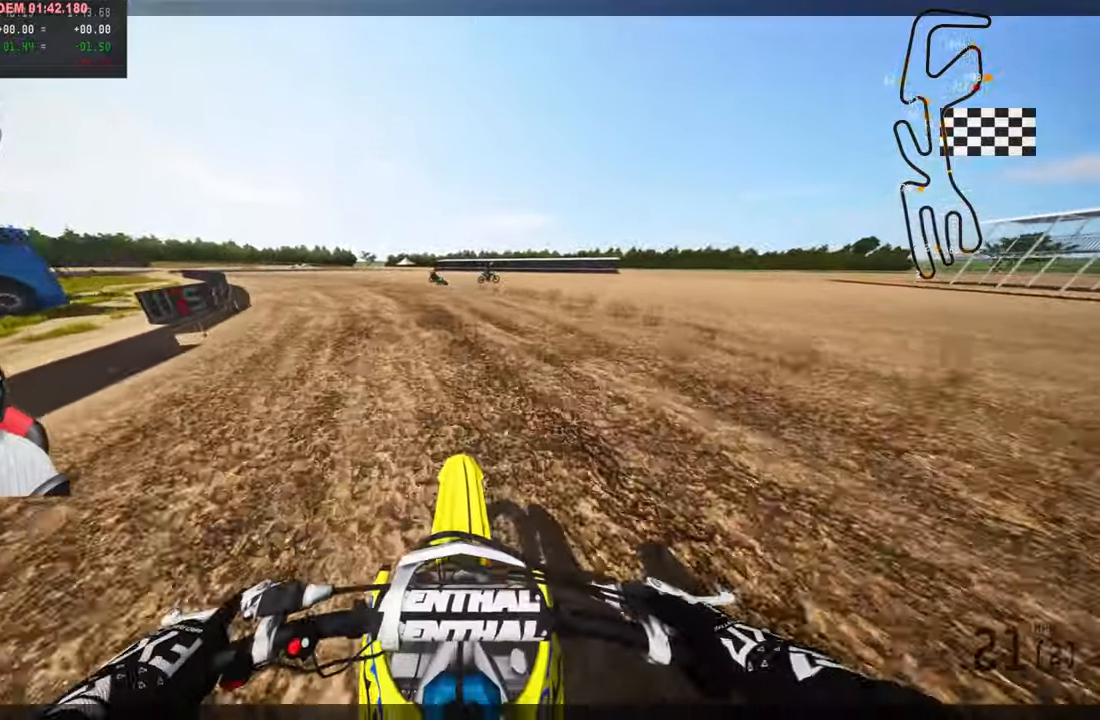
{"buttons": ["L2"], "left_stick": "center", "right_stick": "center", "events": [[17, "L2", "down"], [150, "L2", "up"], [200, "L2", "down"], [333, "L2", "up"], [433, "L2", "down"]]}
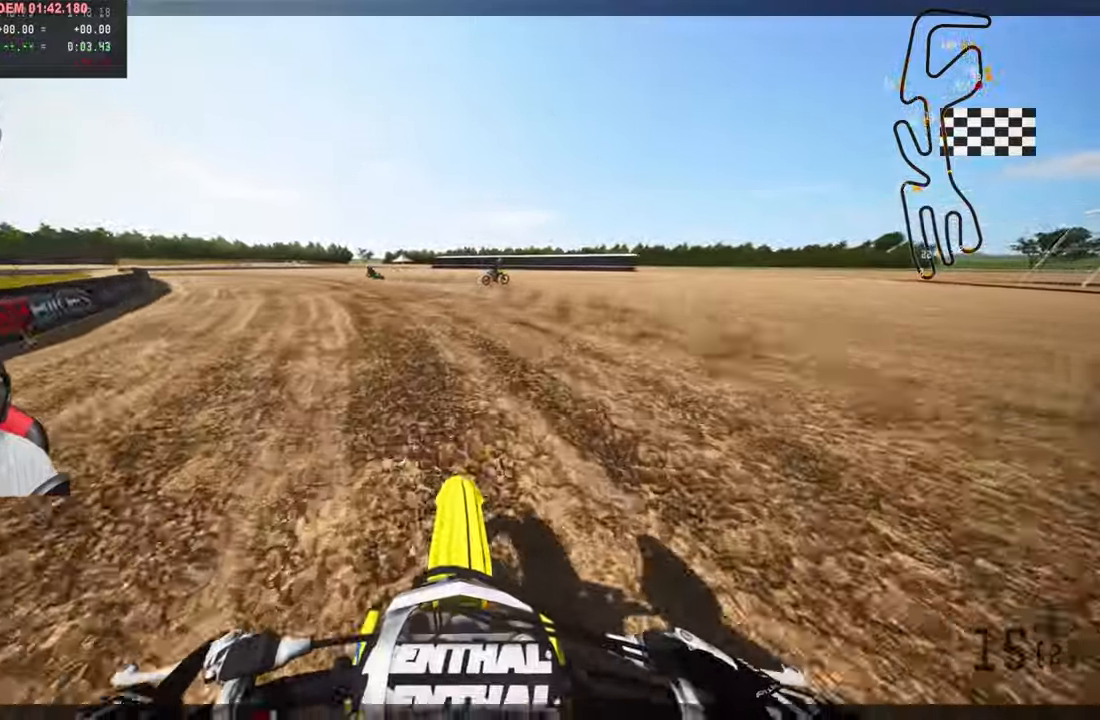
{"buttons": [], "left_stick": "center", "right_stick": "center", "events": [[17, "L2", "up"]]}
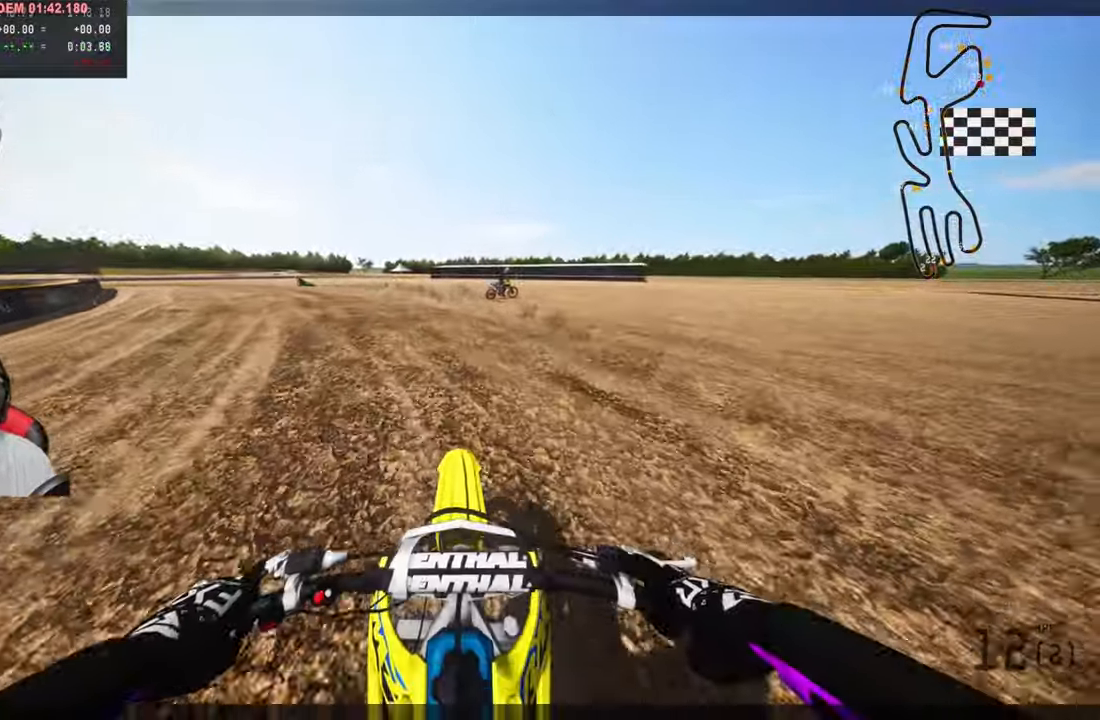
{"buttons": ["TRIANGLE"], "left_stick": "center", "right_stick": "center", "events": [[217, "TRIANGLE", "down"], [350, "TRIANGLE", "up"], [417, "TRIANGLE", "down"]]}
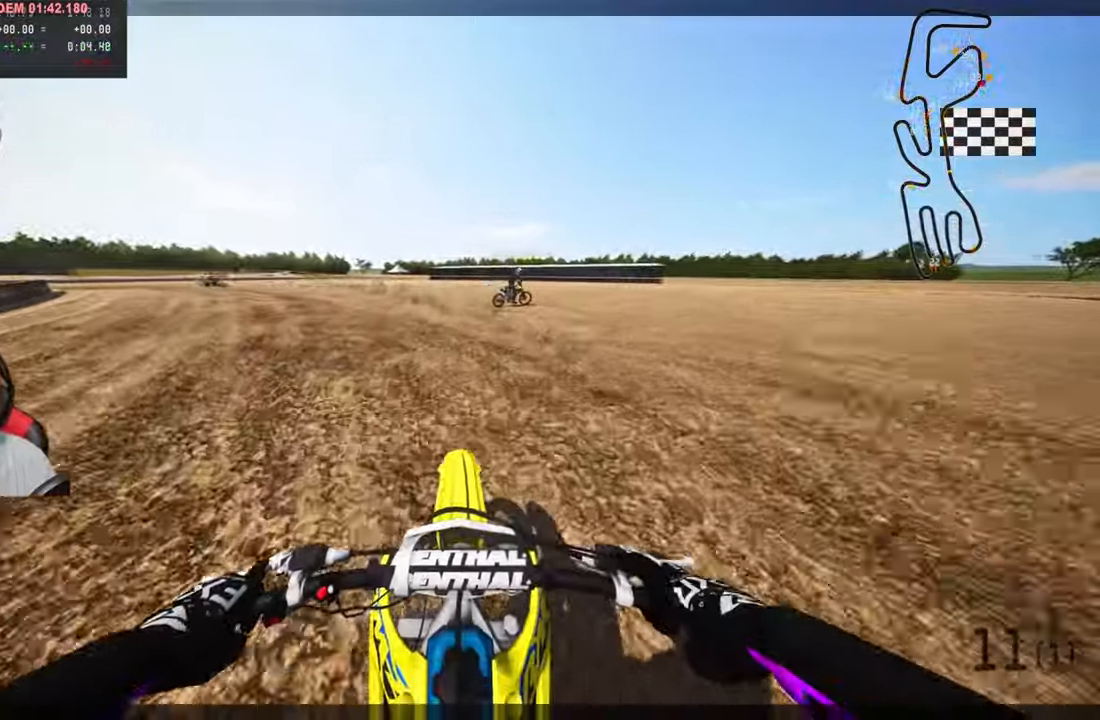
{"buttons": ["L2"], "left_stick": "center", "right_stick": "center", "events": [[67, "TRIANGLE", "up"], [150, "TRIANGLE", "down"], [283, "L2", "down"], [300, "TRIANGLE", "up"], [417, "L2", "up"], [483, "L2", "down"]]}
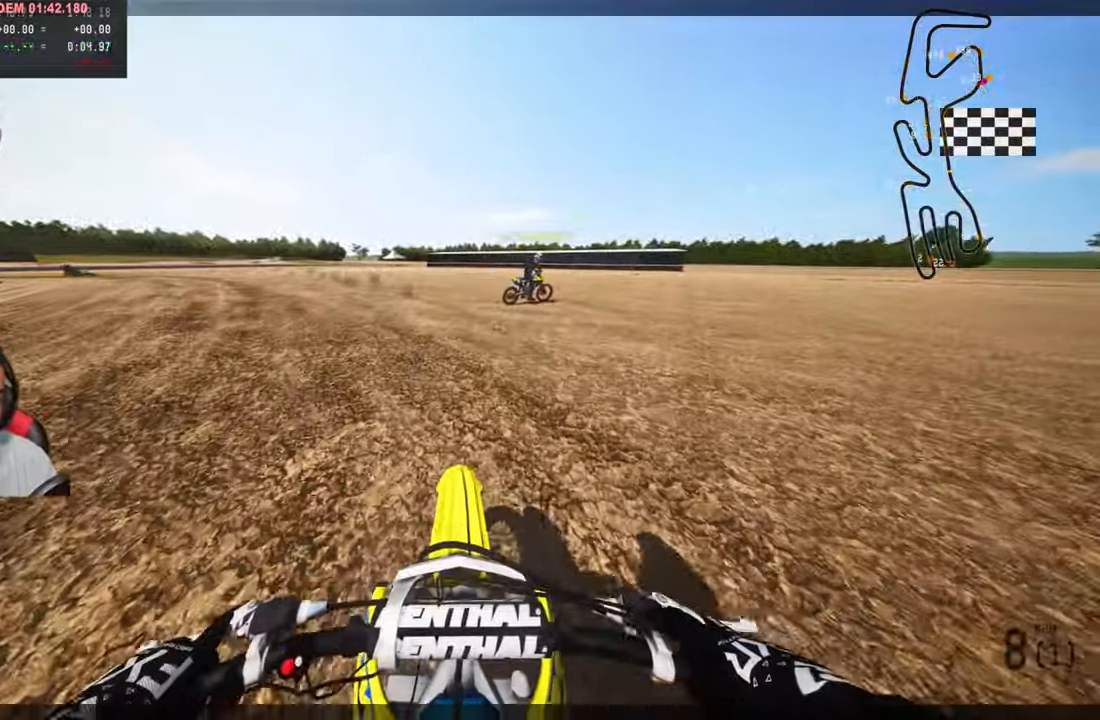
{"buttons": [], "left_stick": "center", "right_stick": "center", "events": [[100, "L2", "up"], [150, "L2", "down"], [467, "L2", "up"]]}
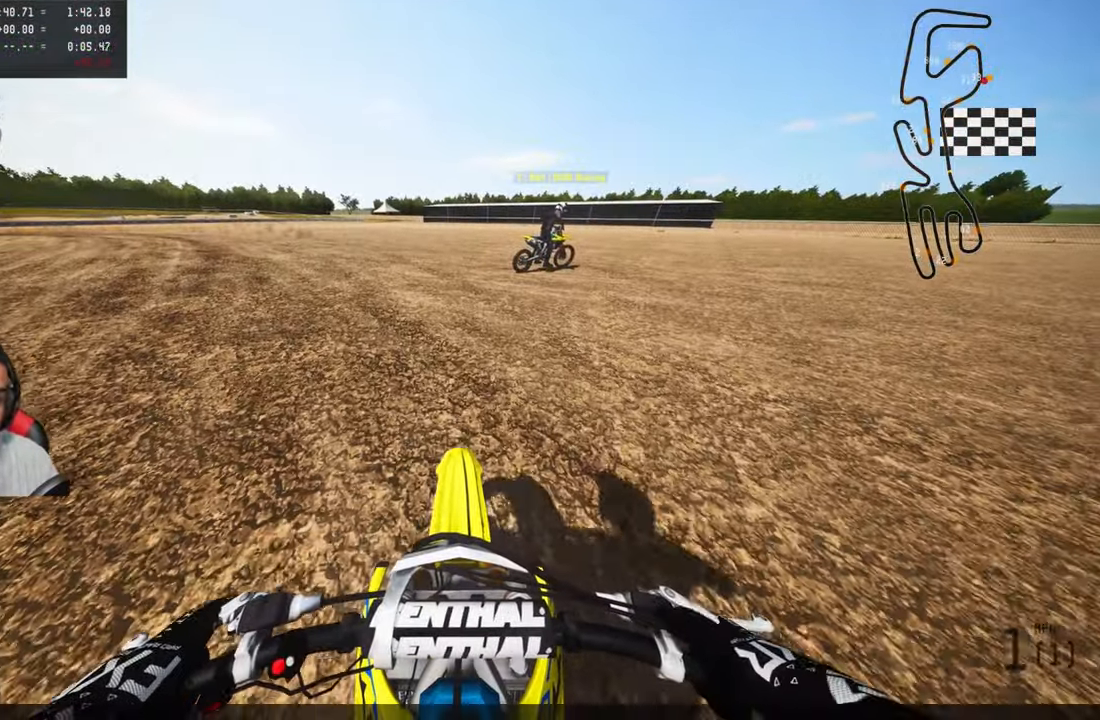
{"buttons": [], "left_stick": "center", "right_stick": "center", "events": [[33, "L2", "down"], [183, "L2", "up"]]}